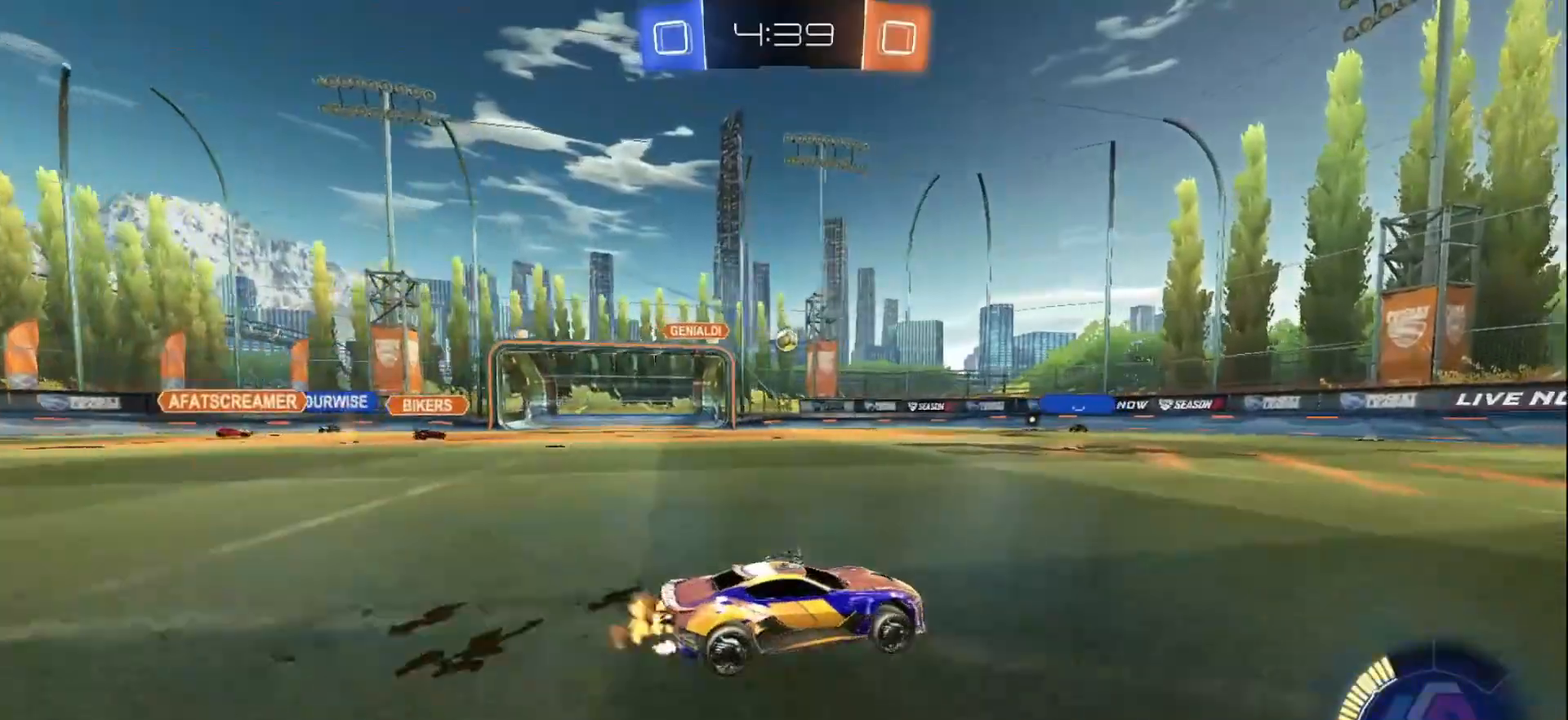
Gameplay with a controller (Xbox layout); each line is a JSON object with the inputs held at the frame after it. "events" lists button and stick changes between this image and that frame as [ms after this image, input, new state], when the widget could be followed in between. Not read: L3 R3 Z.
{"buttons": ["L2"], "left_stick": "left", "right_stick": "center", "events": [[150, "left_stick", "left"], [200, "X", "down"], [367, "L2", "down"], [367, "R2", "up"], [367, "X", "up"]]}
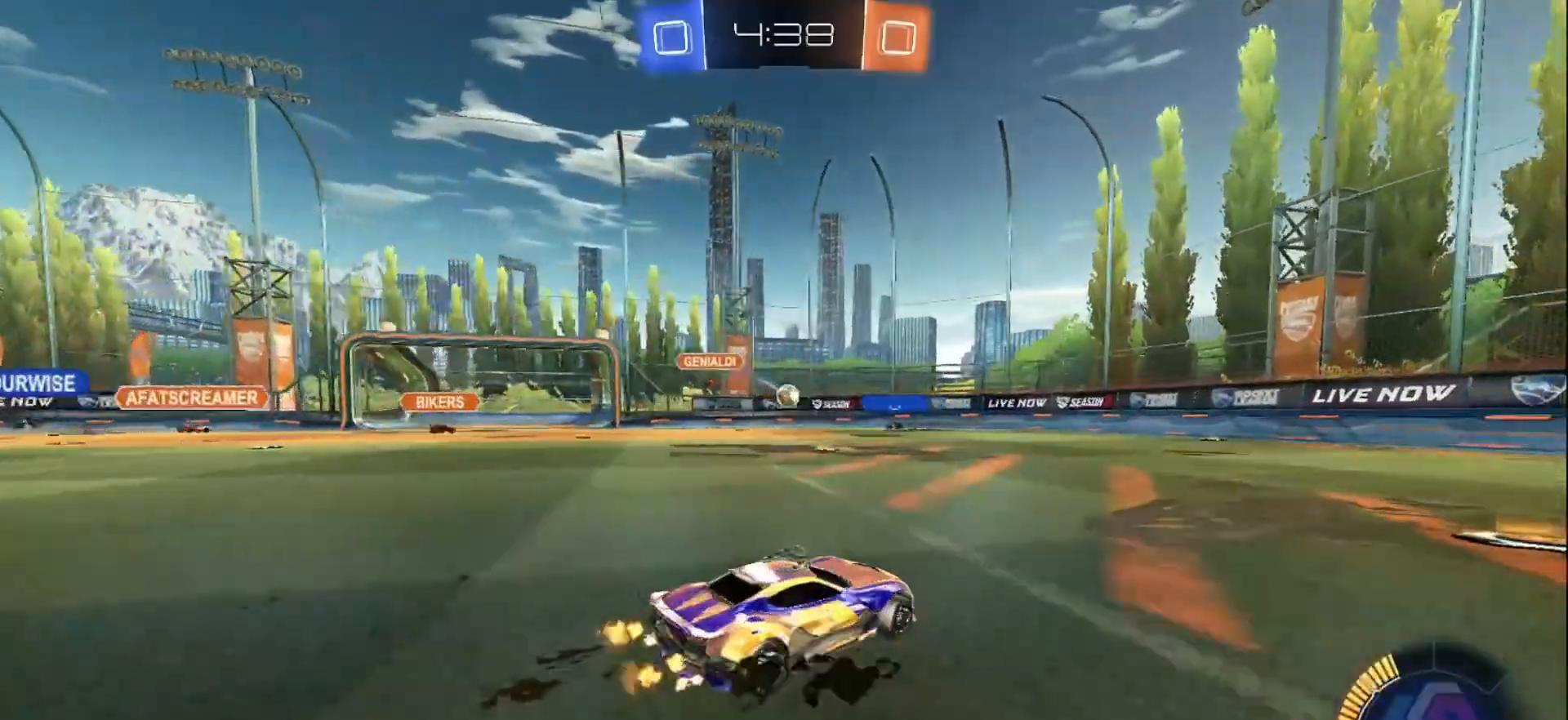
{"buttons": ["R2"], "left_stick": "left", "right_stick": "center", "events": [[33, "L2", "up"], [83, "R2", "down"], [183, "left_stick", "center"], [267, "left_stick", "left"]]}
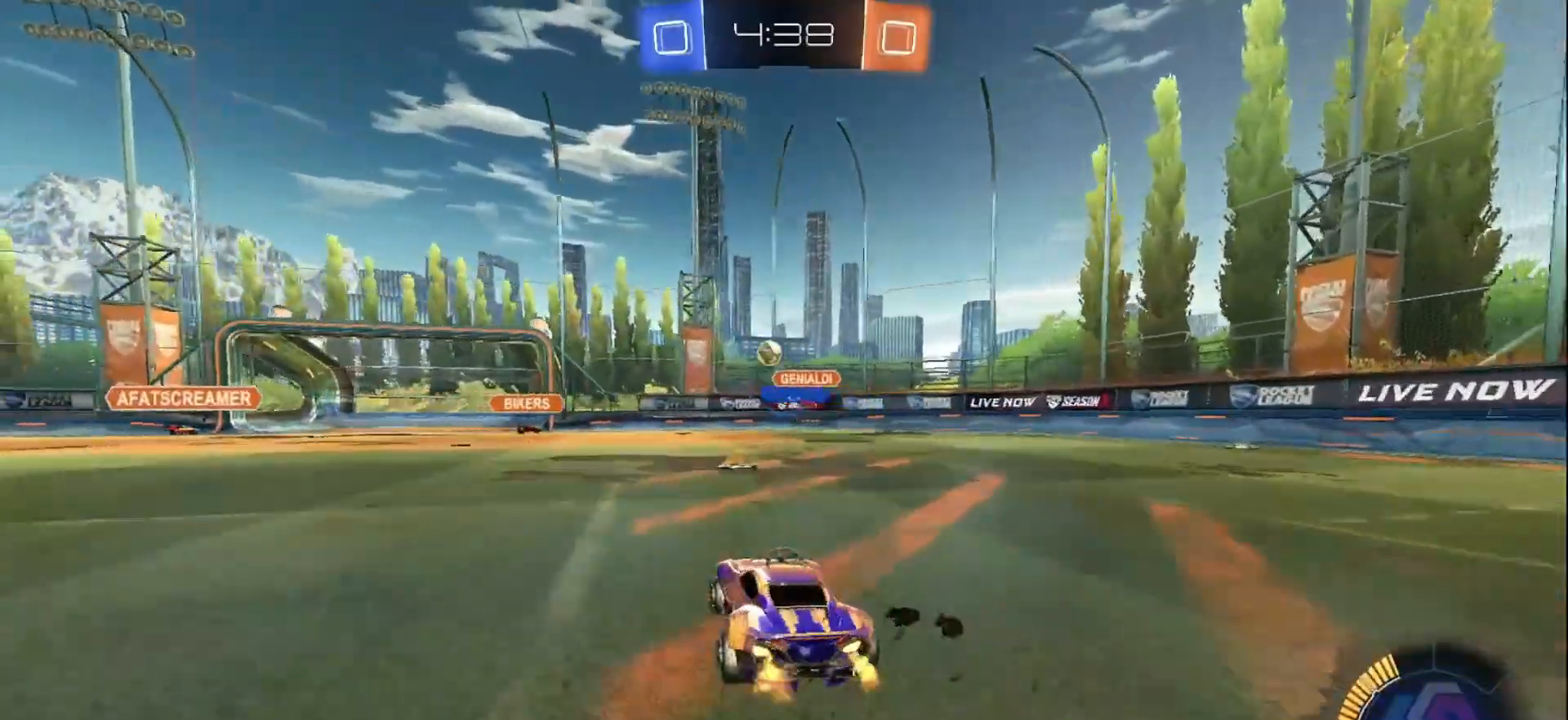
{"buttons": ["A", "B"], "left_stick": "down", "right_stick": "center", "events": [[117, "R2", "up"], [167, "L2", "down"], [167, "left_stick", "down"], [250, "A", "down"], [417, "A", "up"], [417, "L2", "up"], [417, "left_stick", "center"], [450, "B", "down"], [483, "A", "down"], [500, "left_stick", "down"]]}
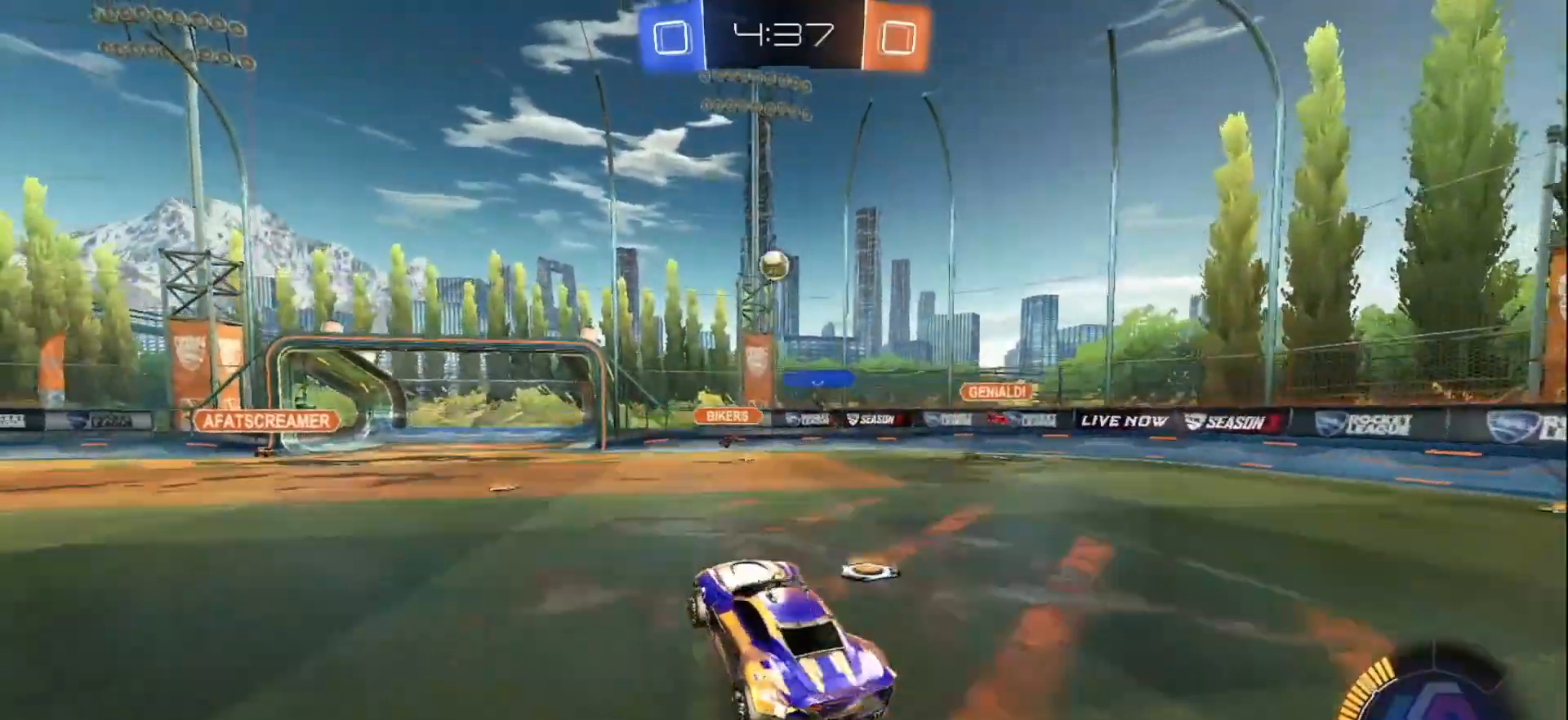
{"buttons": ["B", "X"], "left_stick": "up-right", "right_stick": "center", "events": [[33, "X", "down"], [167, "left_stick", "down-left"], [200, "A", "up"], [333, "left_stick", "down-right"], [433, "left_stick", "up-right"]]}
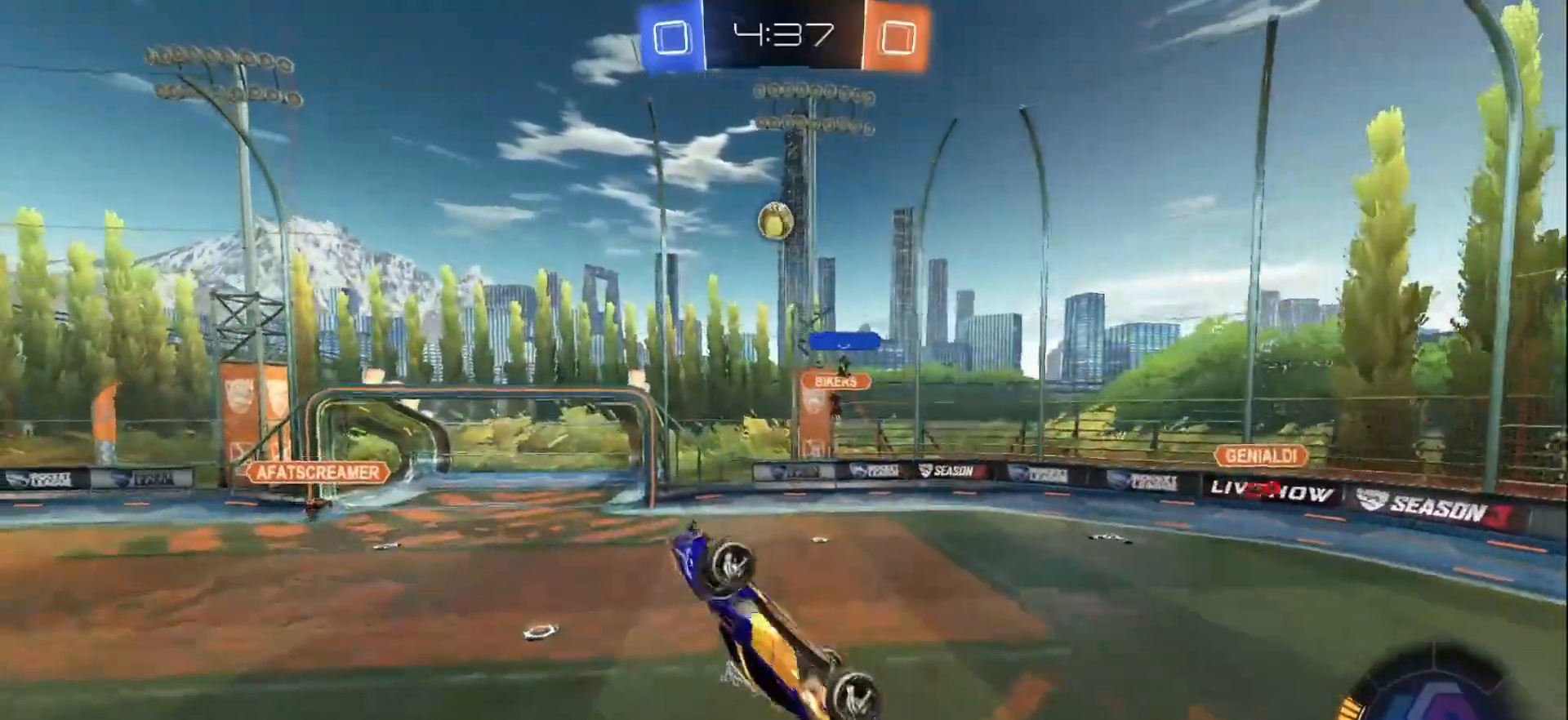
{"buttons": ["X"], "left_stick": "down-left", "right_stick": "center", "events": [[183, "left_stick", "down"], [383, "left_stick", "down-left"], [483, "B", "up"]]}
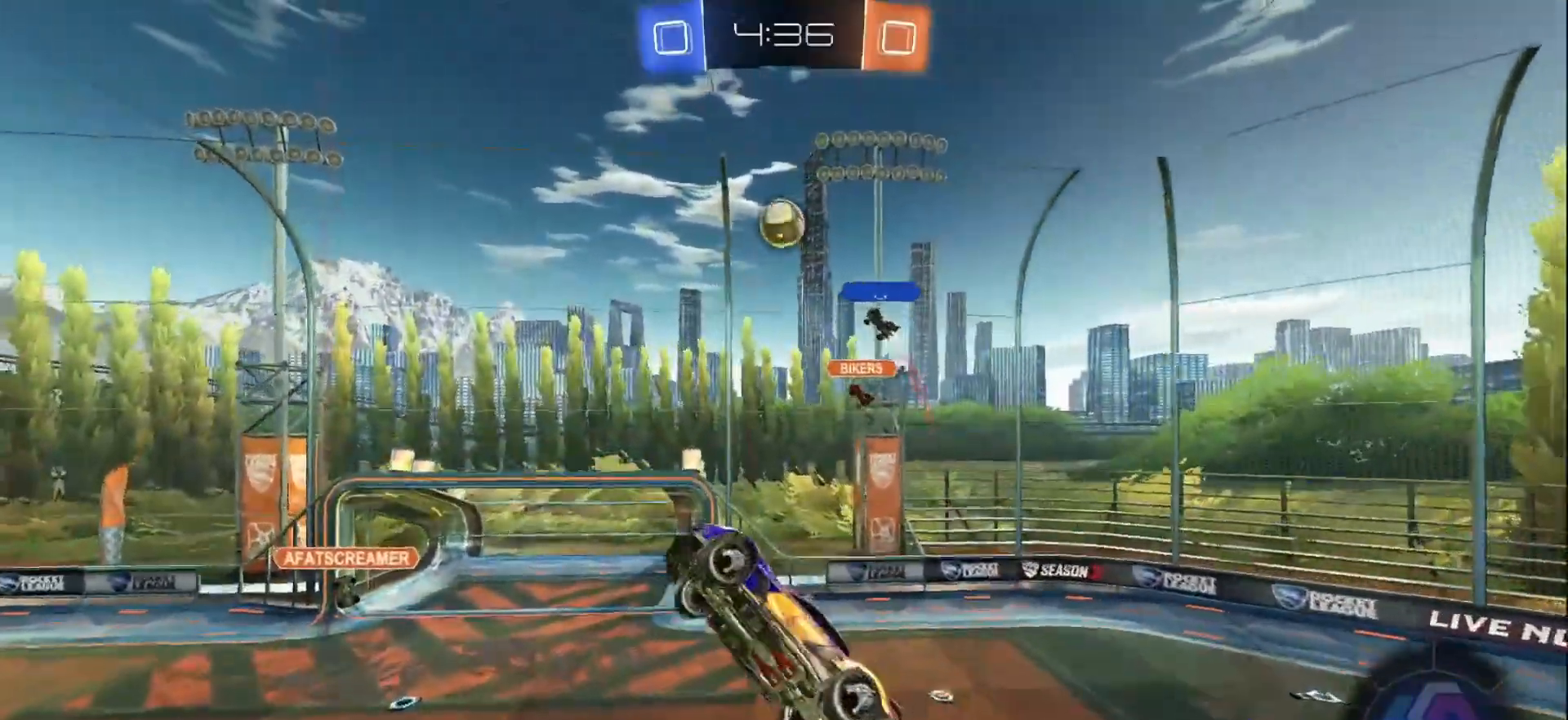
{"buttons": [], "left_stick": "up-left", "right_stick": "center", "events": [[100, "X", "up"], [117, "left_stick", "down-right"], [150, "B", "down"], [233, "left_stick", "center"], [400, "left_stick", "up-left"], [417, "B", "up"]]}
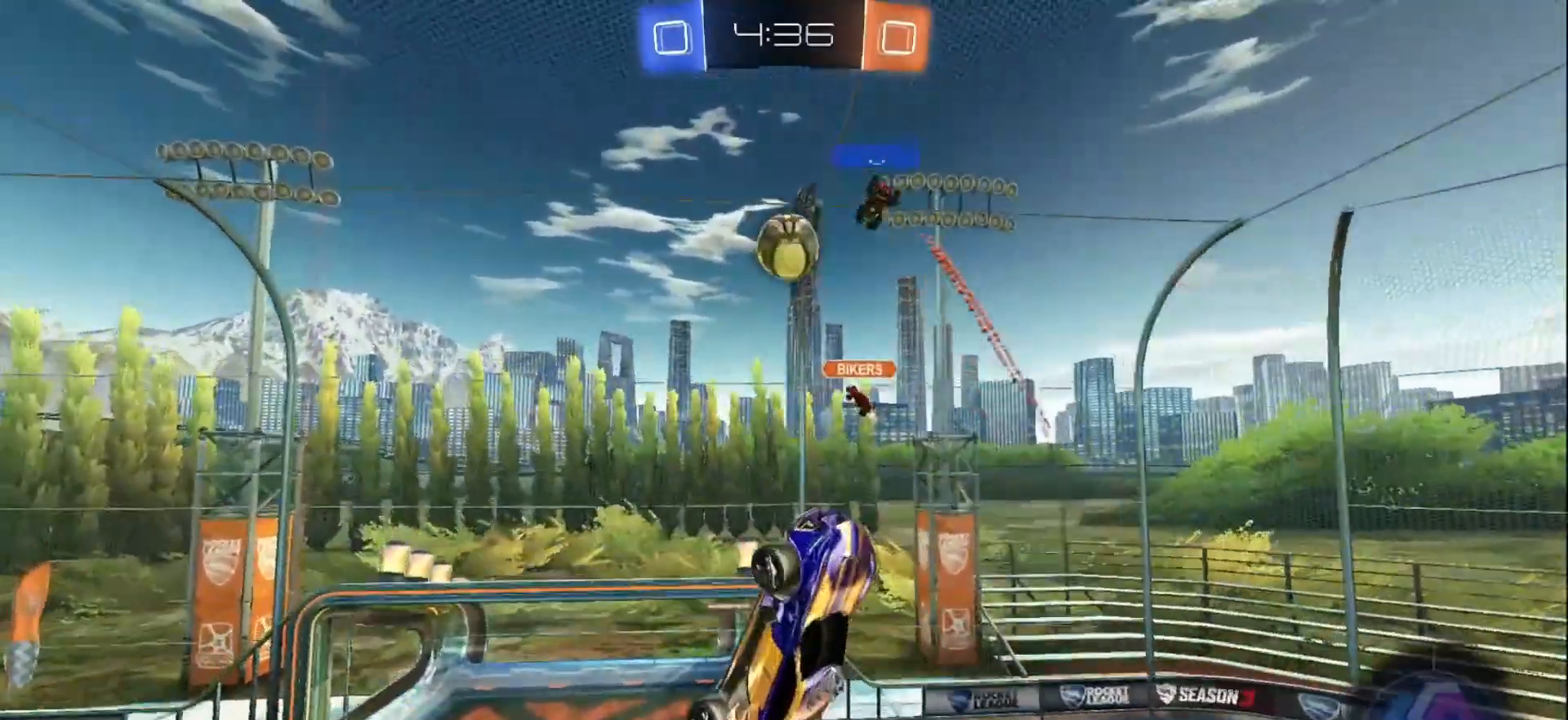
{"buttons": [], "left_stick": "right", "right_stick": "center", "events": [[100, "left_stick", "center"], [133, "B", "down"], [250, "left_stick", "right"], [333, "B", "up"]]}
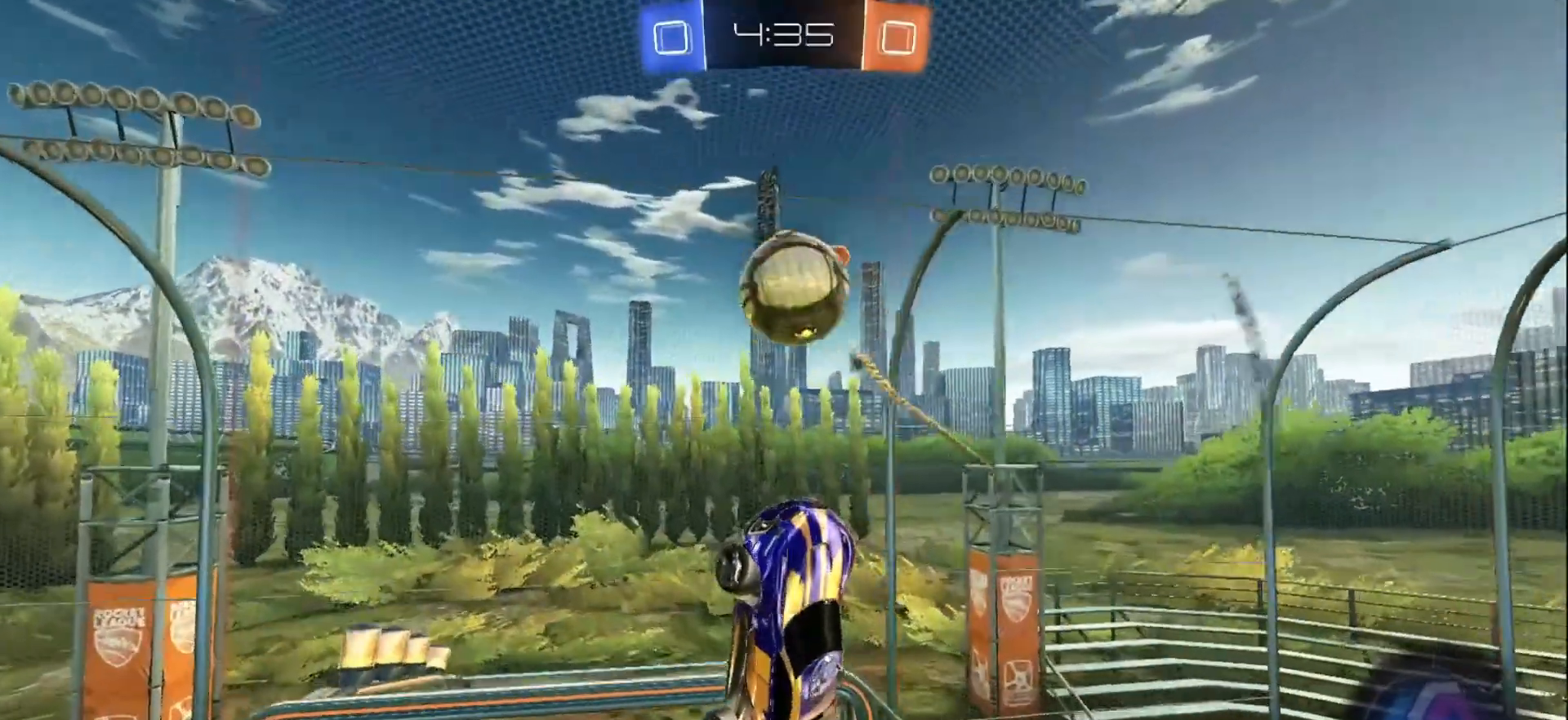
{"buttons": [], "left_stick": "center", "right_stick": "center", "events": [[50, "left_stick", "center"], [217, "left_stick", "up"], [333, "left_stick", "center"]]}
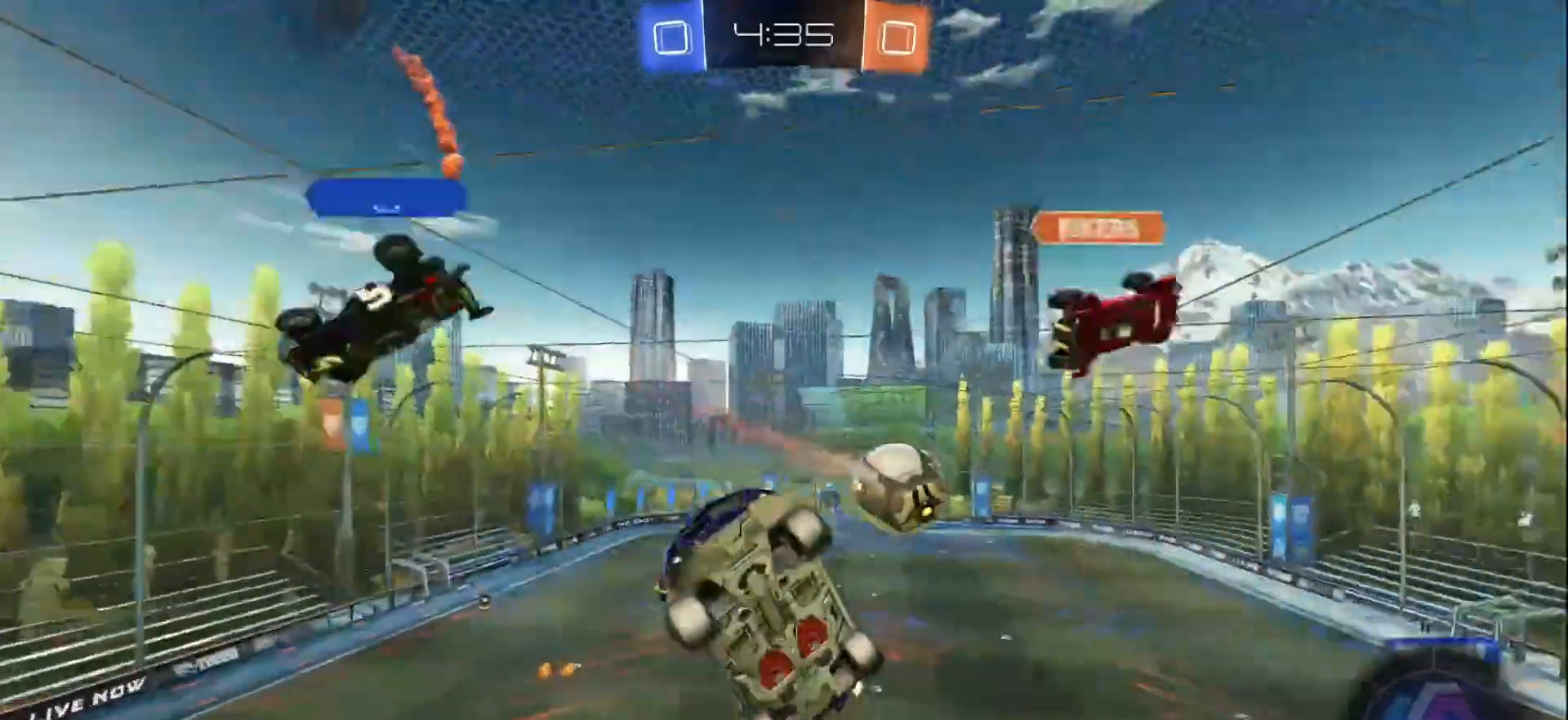
{"buttons": ["R2"], "left_stick": "down-right", "right_stick": "center", "events": [[50, "R2", "down"], [117, "left_stick", "down"], [167, "left_stick", "down-right"]]}
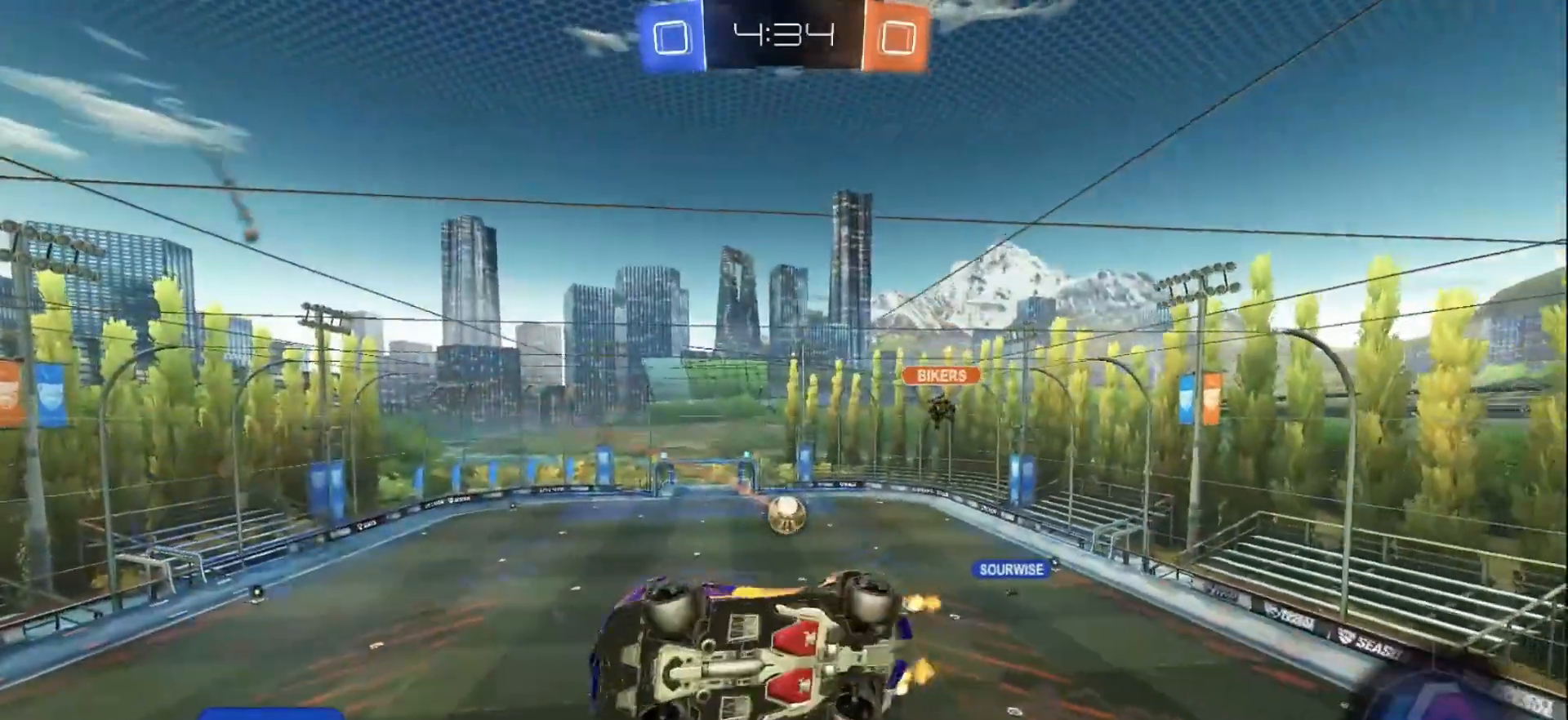
{"buttons": ["R2"], "left_stick": "center", "right_stick": "center", "events": [[67, "left_stick", "center"], [283, "left_stick", "up-left"], [300, "L1", "down"], [467, "L1", "up"], [500, "left_stick", "center"]]}
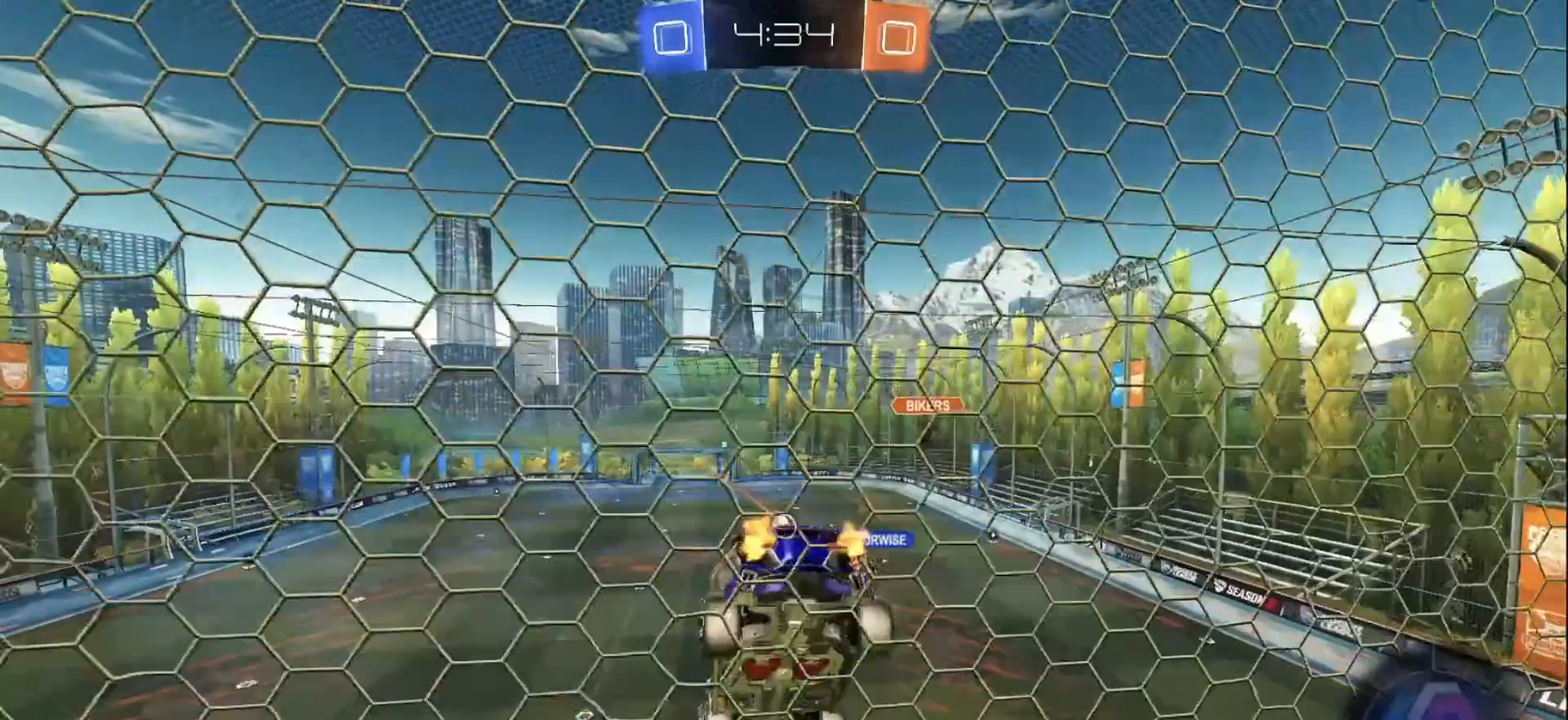
{"buttons": ["B", "R2"], "left_stick": "center", "right_stick": "center", "events": [[67, "left_stick", "right"], [333, "left_stick", "center"], [500, "B", "down"]]}
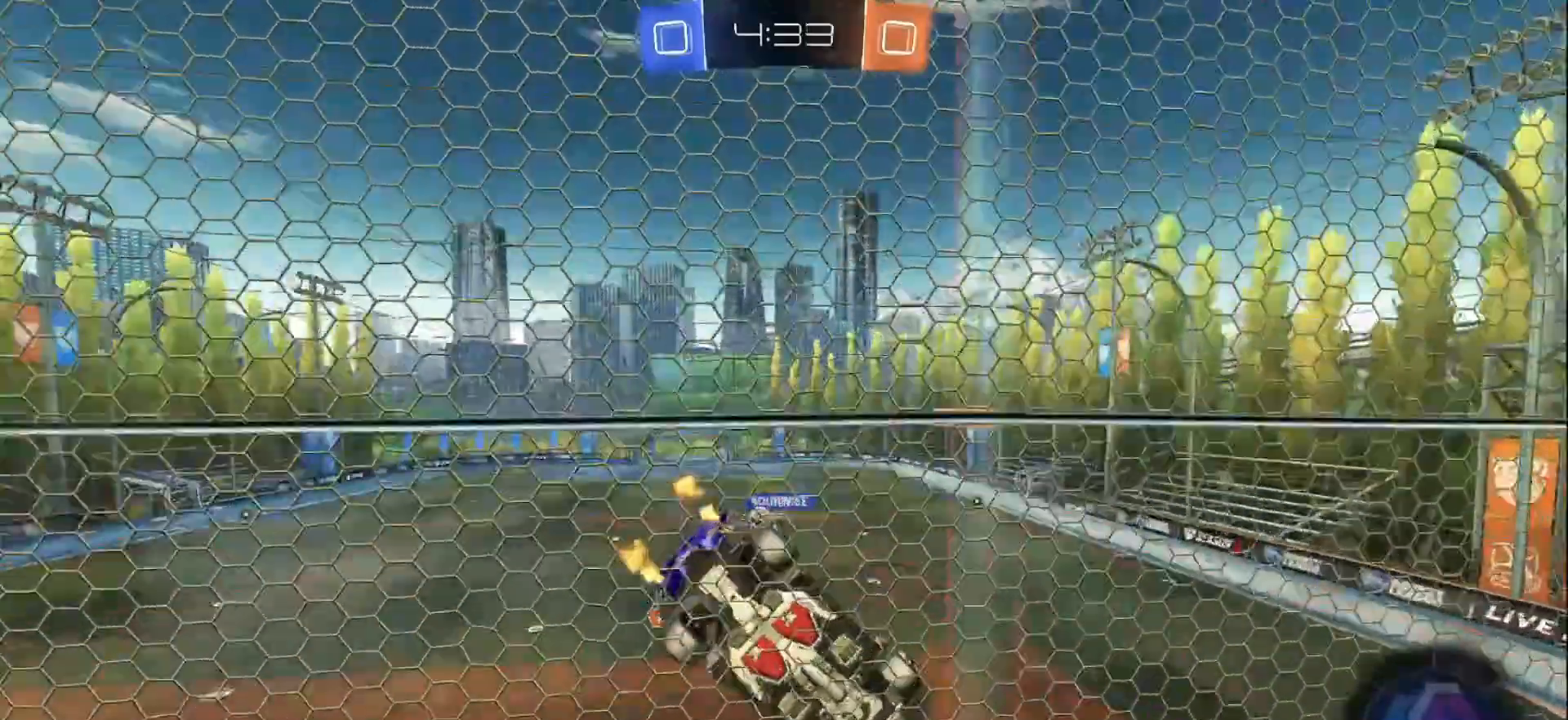
{"buttons": ["B", "R2"], "left_stick": "center", "right_stick": "center", "events": [[33, "A", "down"], [33, "left_stick", "down-right"], [83, "L1", "down"], [217, "A", "up"], [267, "Y", "down"], [350, "L1", "up"], [350, "left_stick", "center"], [417, "Y", "up"]]}
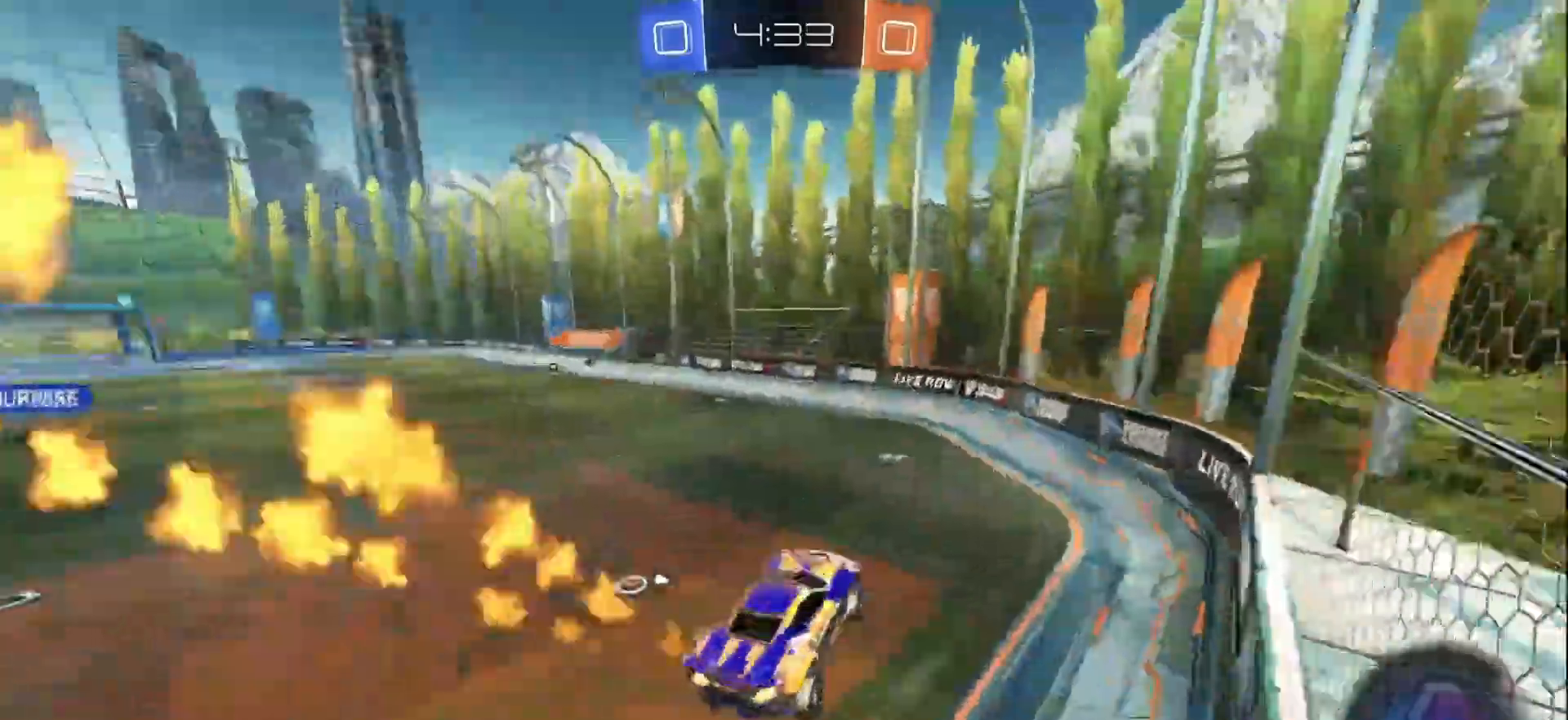
{"buttons": ["B", "Y", "R2"], "left_stick": "center", "right_stick": "center", "events": [[167, "left_stick", "up-left"], [217, "A", "down"], [400, "Y", "down"], [400, "left_stick", "center"], [417, "A", "up"]]}
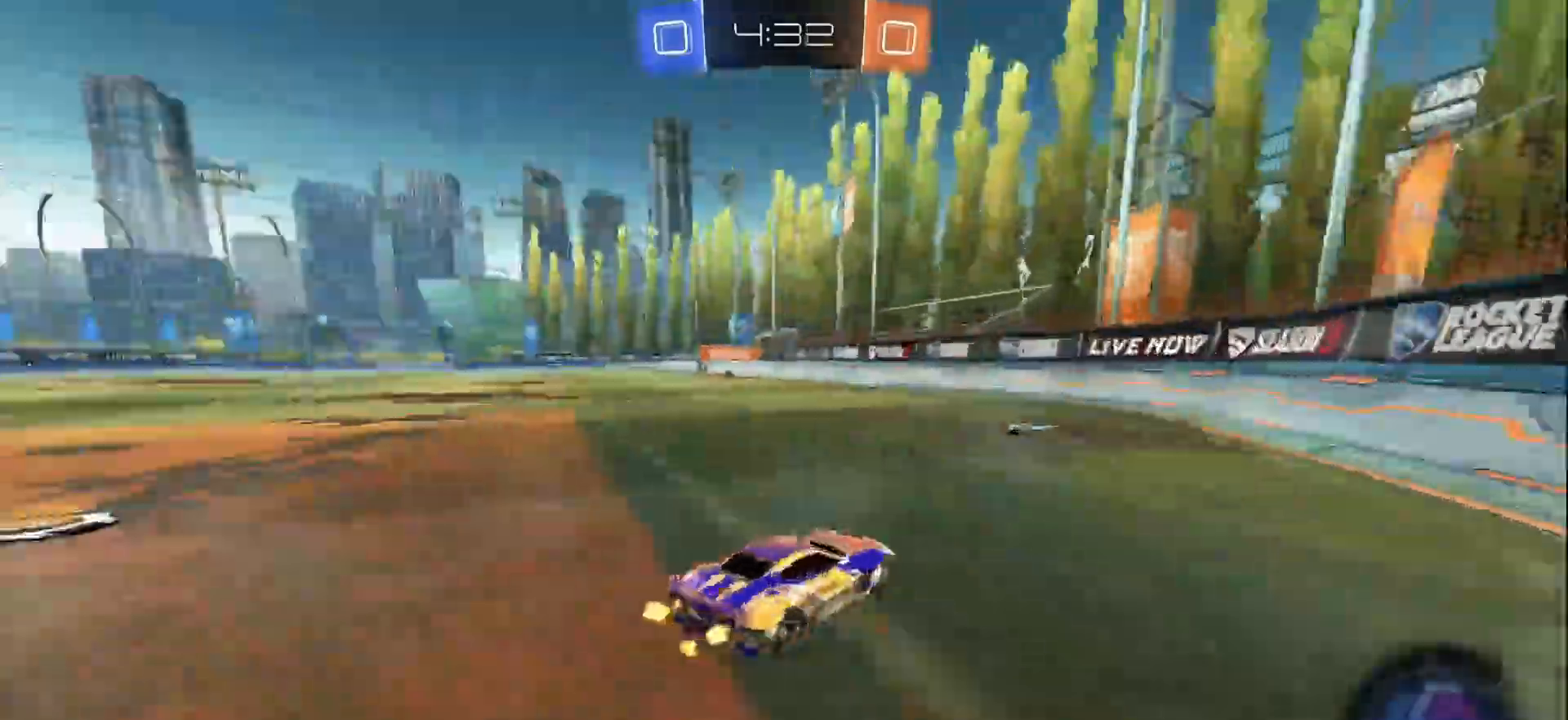
{"buttons": ["B", "R2"], "left_stick": "center", "right_stick": "center", "events": [[33, "Y", "up"], [100, "left_stick", "left"], [117, "B", "up"], [283, "B", "down"], [400, "left_stick", "center"]]}
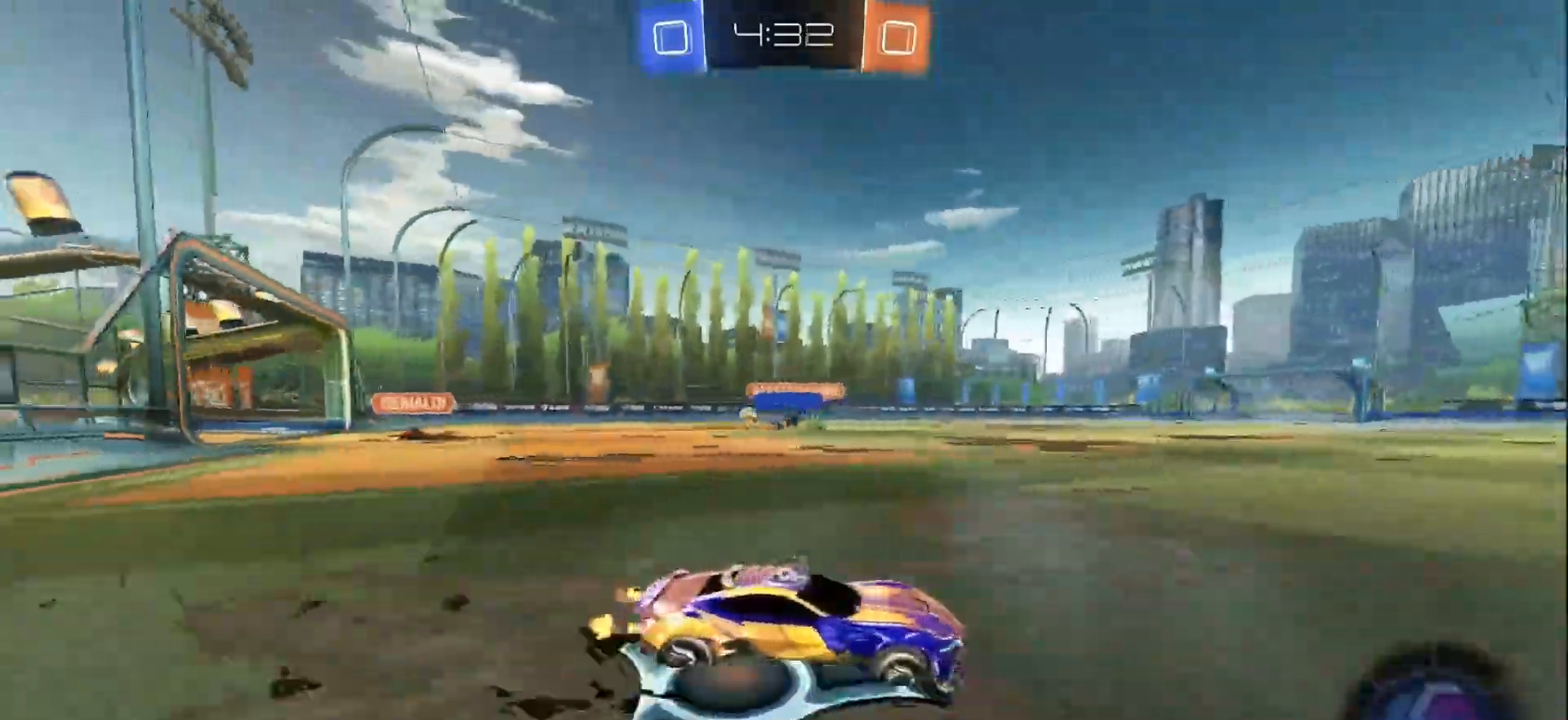
{"buttons": ["B", "L1", "R2"], "left_stick": "down-left", "right_stick": "center", "events": [[67, "A", "down"], [83, "L1", "down"], [83, "left_stick", "up-left"], [133, "A", "up"], [200, "A", "down"], [317, "Y", "down"], [317, "left_stick", "down"], [333, "A", "up"], [417, "left_stick", "down-left"], [483, "Y", "up"]]}
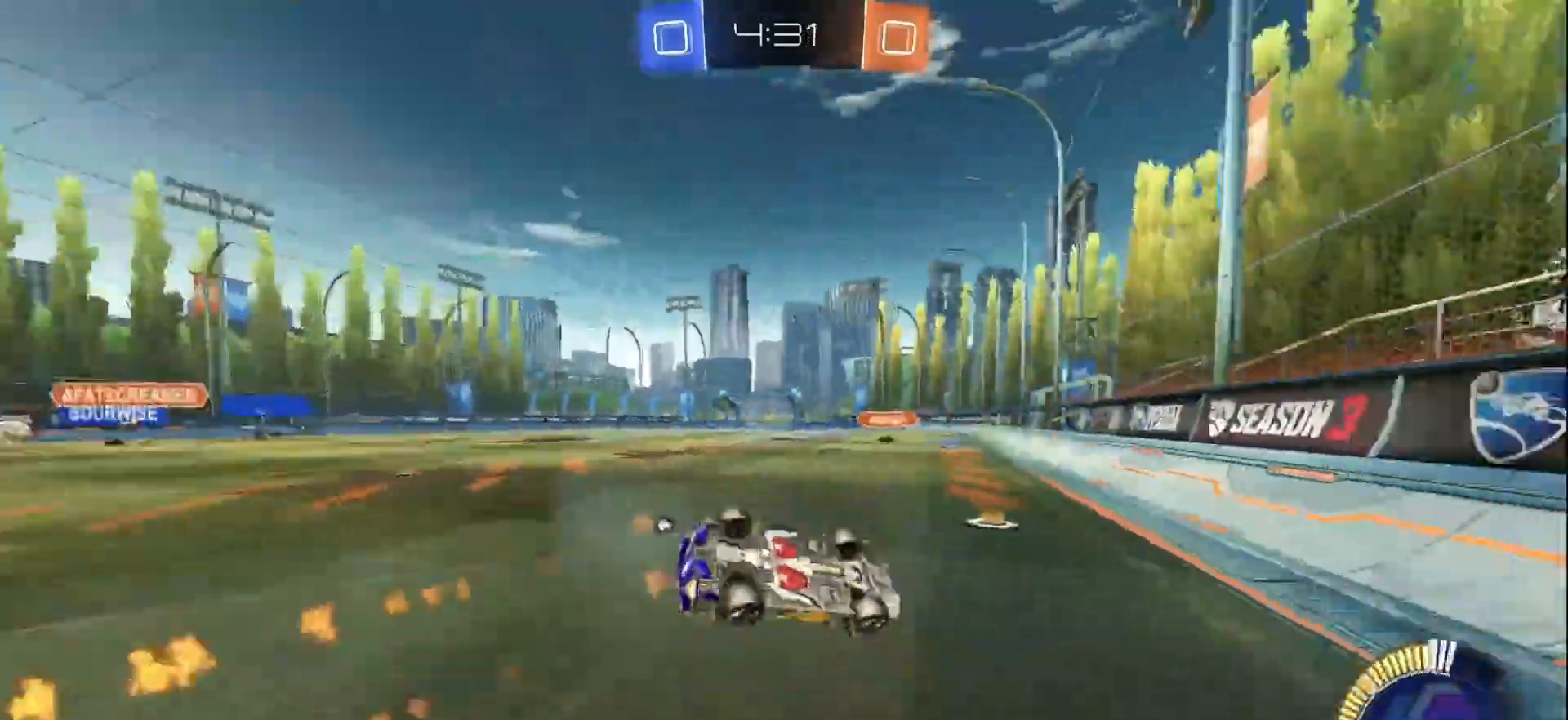
{"buttons": ["R2"], "left_stick": "center", "right_stick": "center", "events": [[33, "B", "up"], [317, "Y", "down"], [400, "L1", "up"], [417, "Y", "up"], [433, "left_stick", "center"]]}
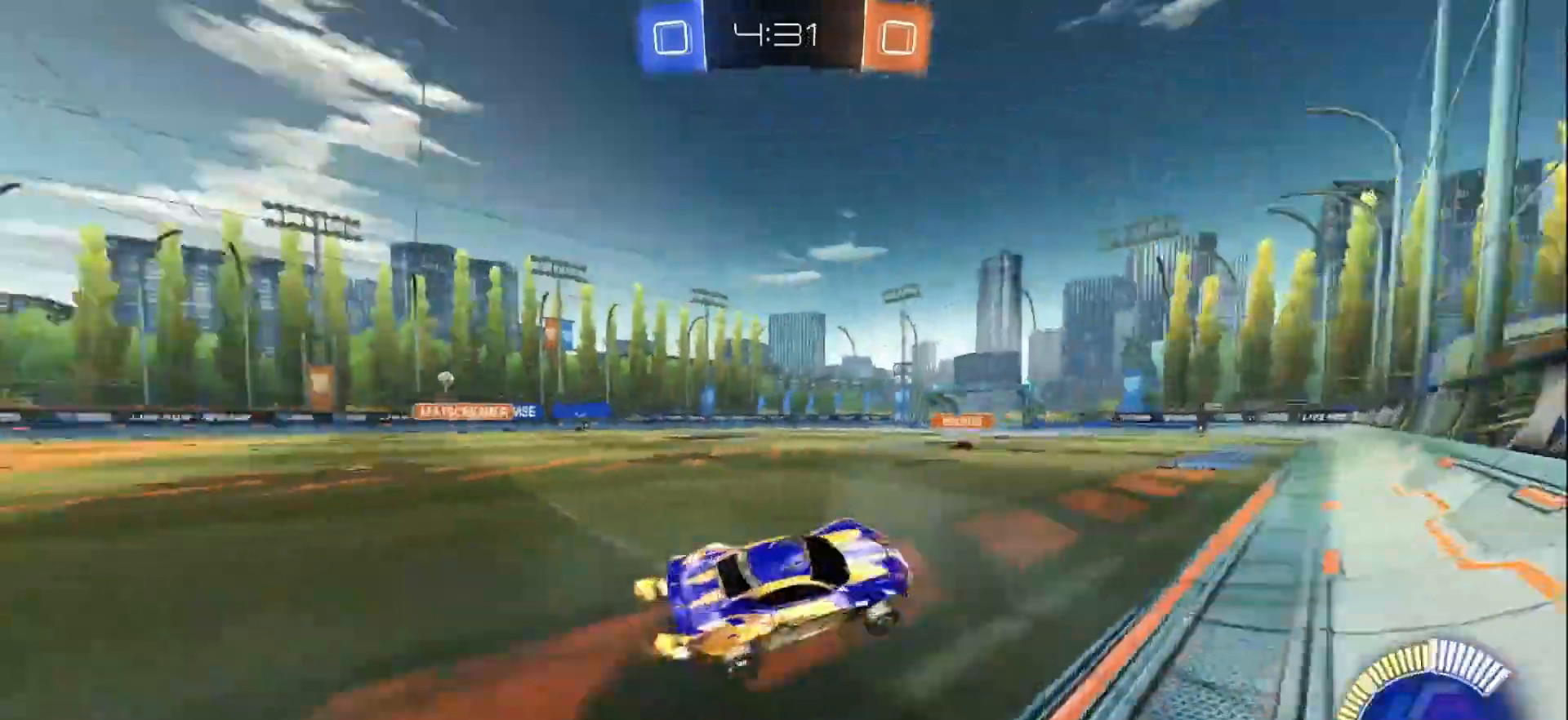
{"buttons": ["R2"], "left_stick": "left", "right_stick": "center", "events": [[67, "left_stick", "left"], [283, "B", "down"], [417, "B", "up"]]}
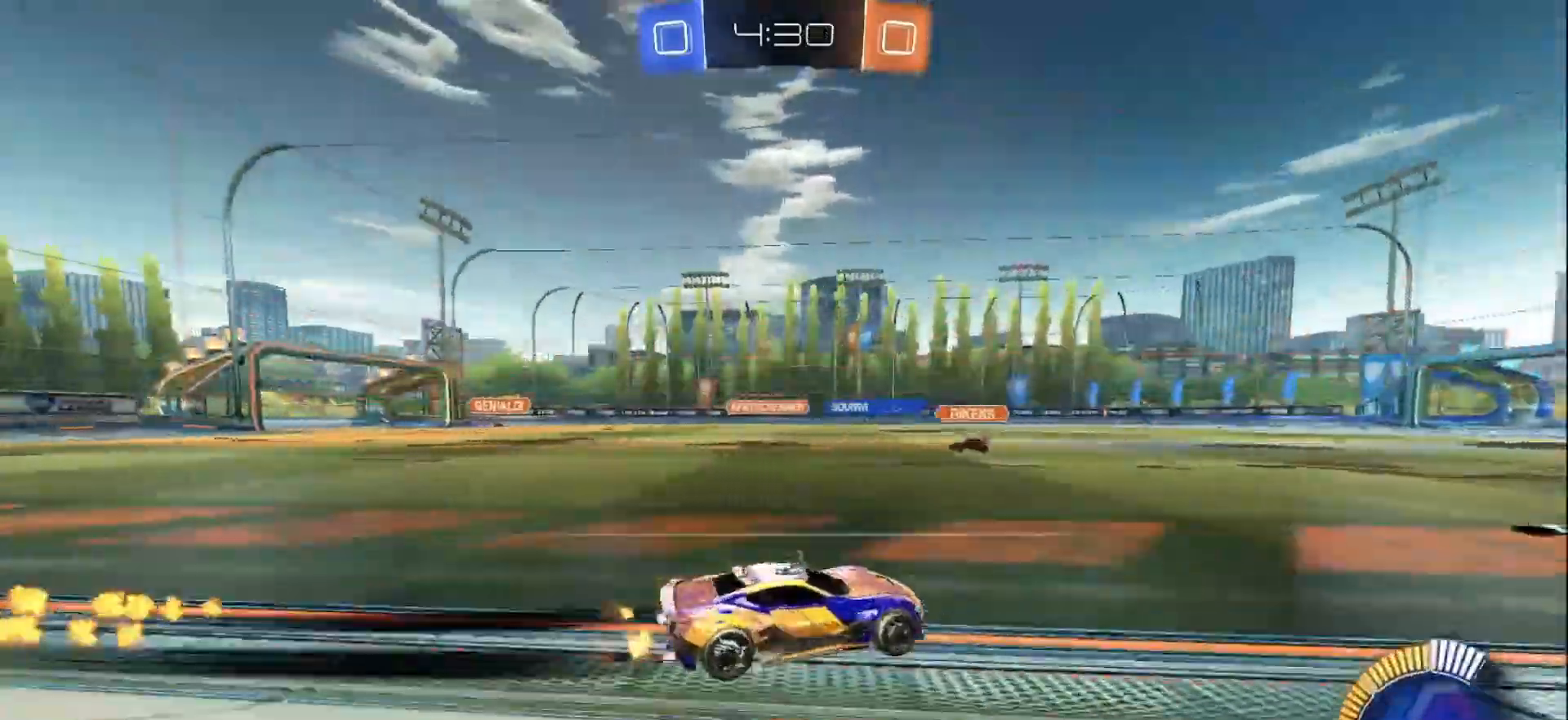
{"buttons": ["R2"], "left_stick": "center", "right_stick": "center", "events": [[350, "left_stick", "center"]]}
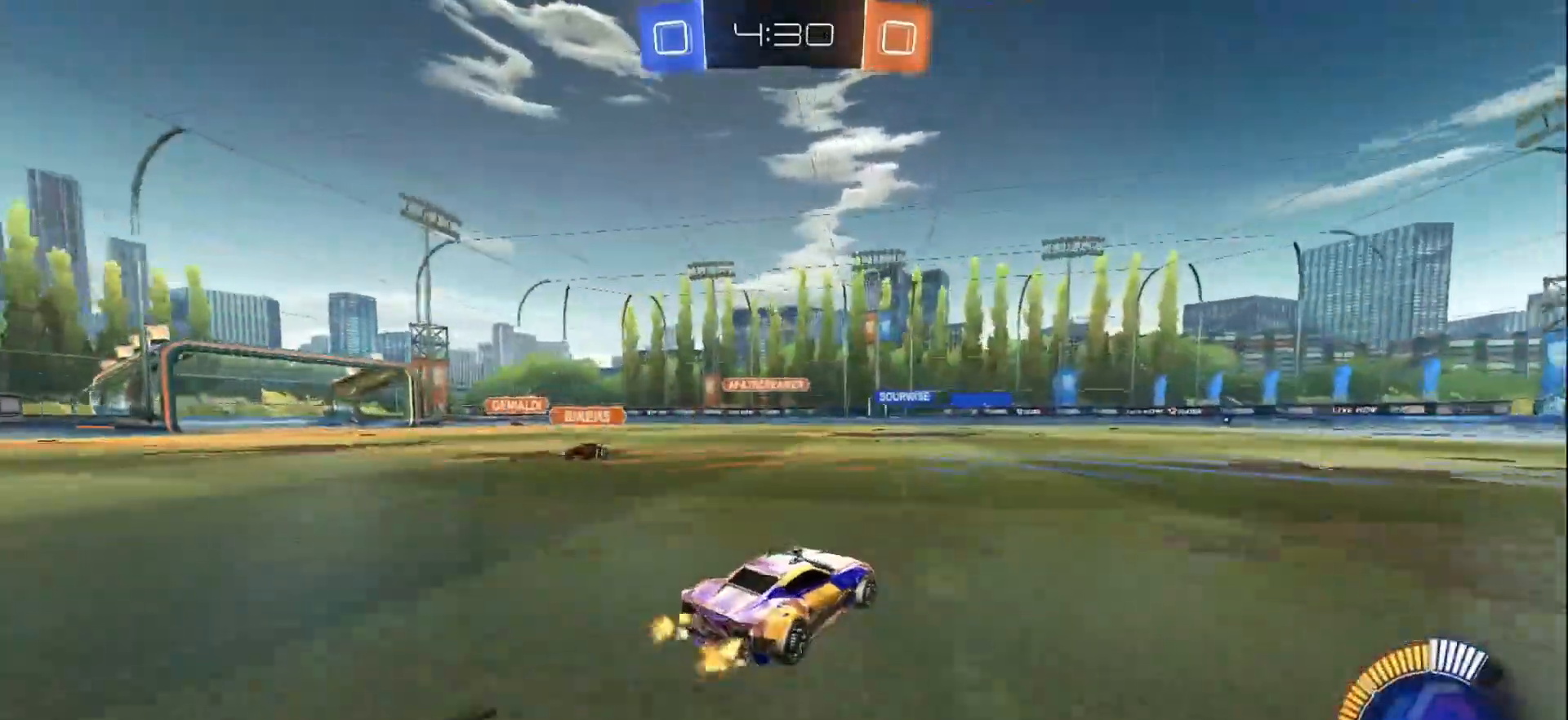
{"buttons": ["R2"], "left_stick": "center", "right_stick": "center", "events": []}
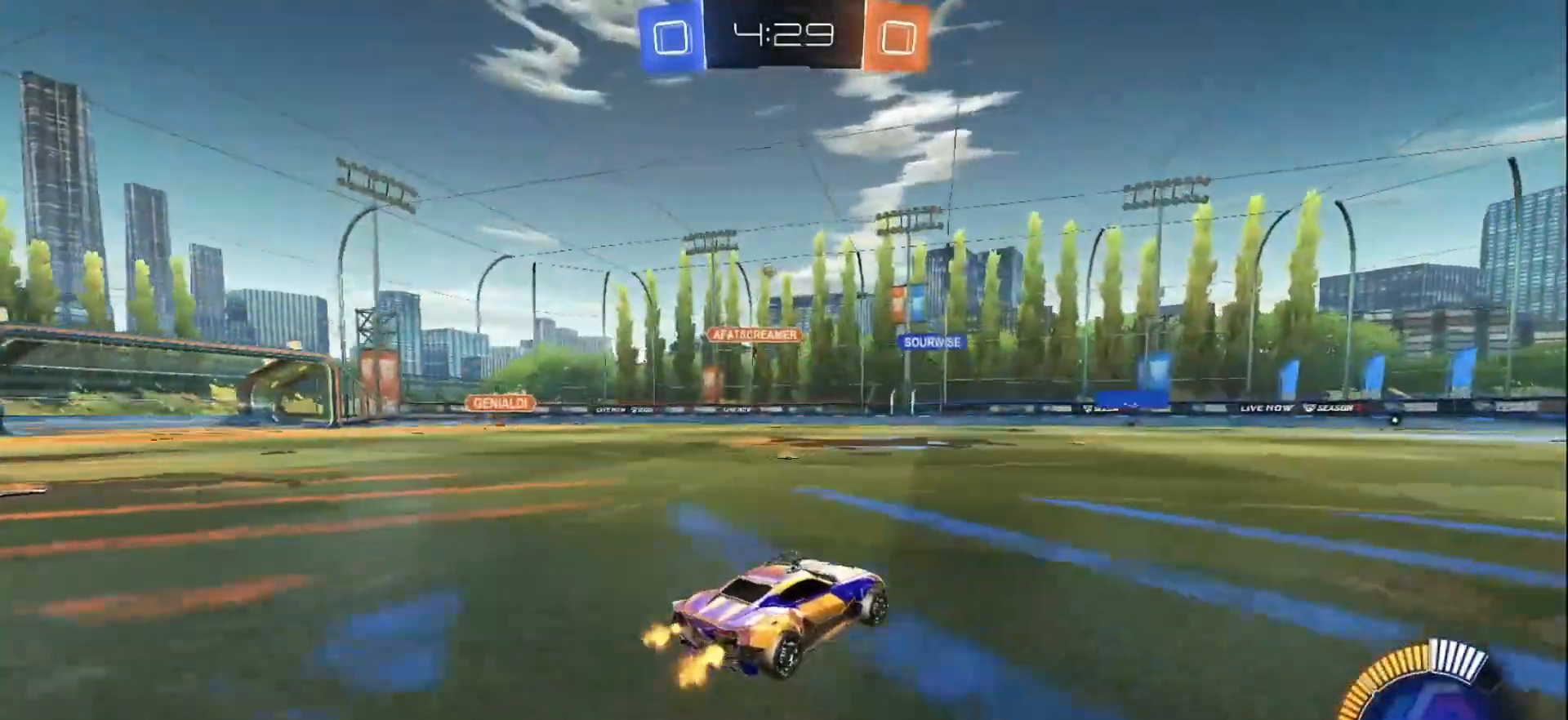
{"buttons": ["R2"], "left_stick": "down-right", "right_stick": "center", "events": [[117, "left_stick", "left"], [500, "left_stick", "down-right"]]}
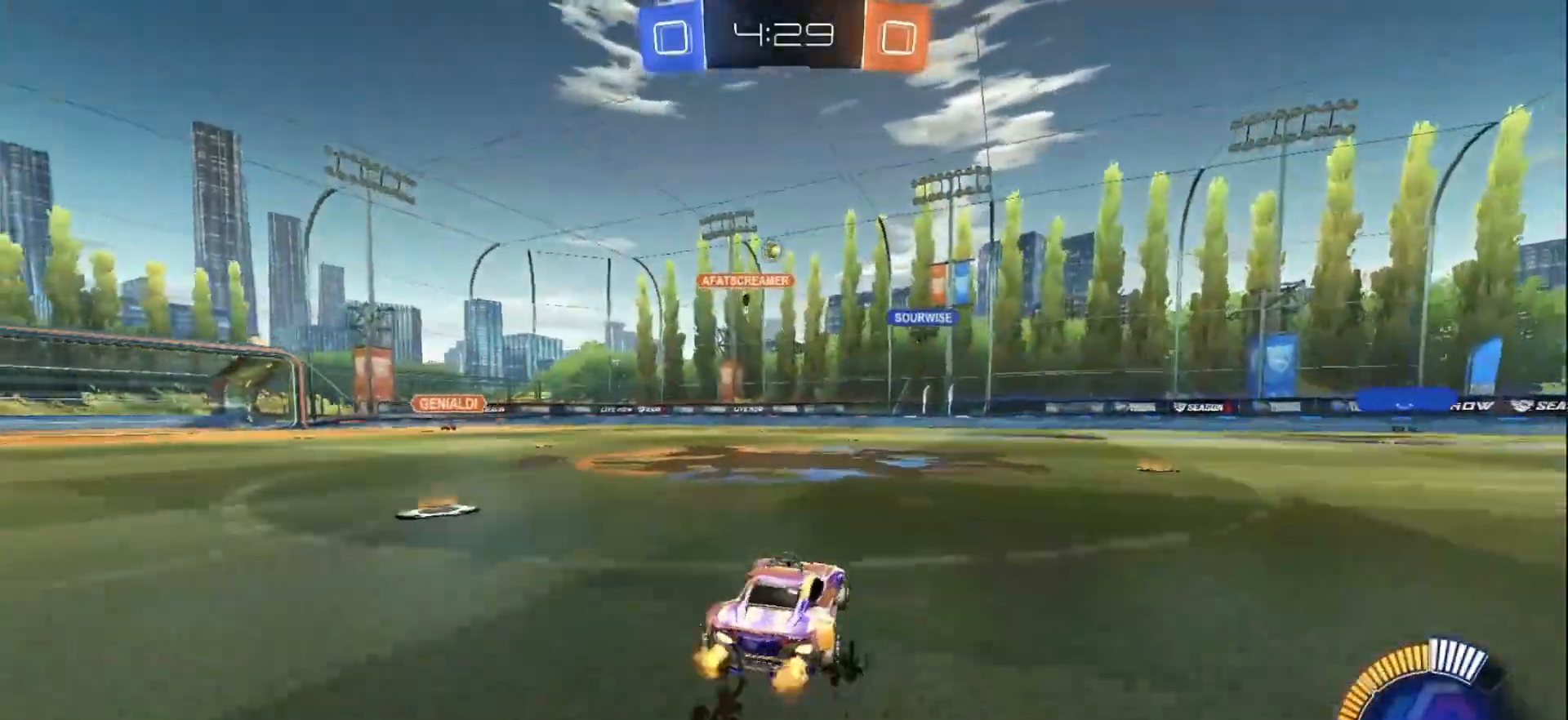
{"buttons": ["R2"], "left_stick": "left", "right_stick": "center", "events": [[267, "left_stick", "center"], [383, "left_stick", "left"]]}
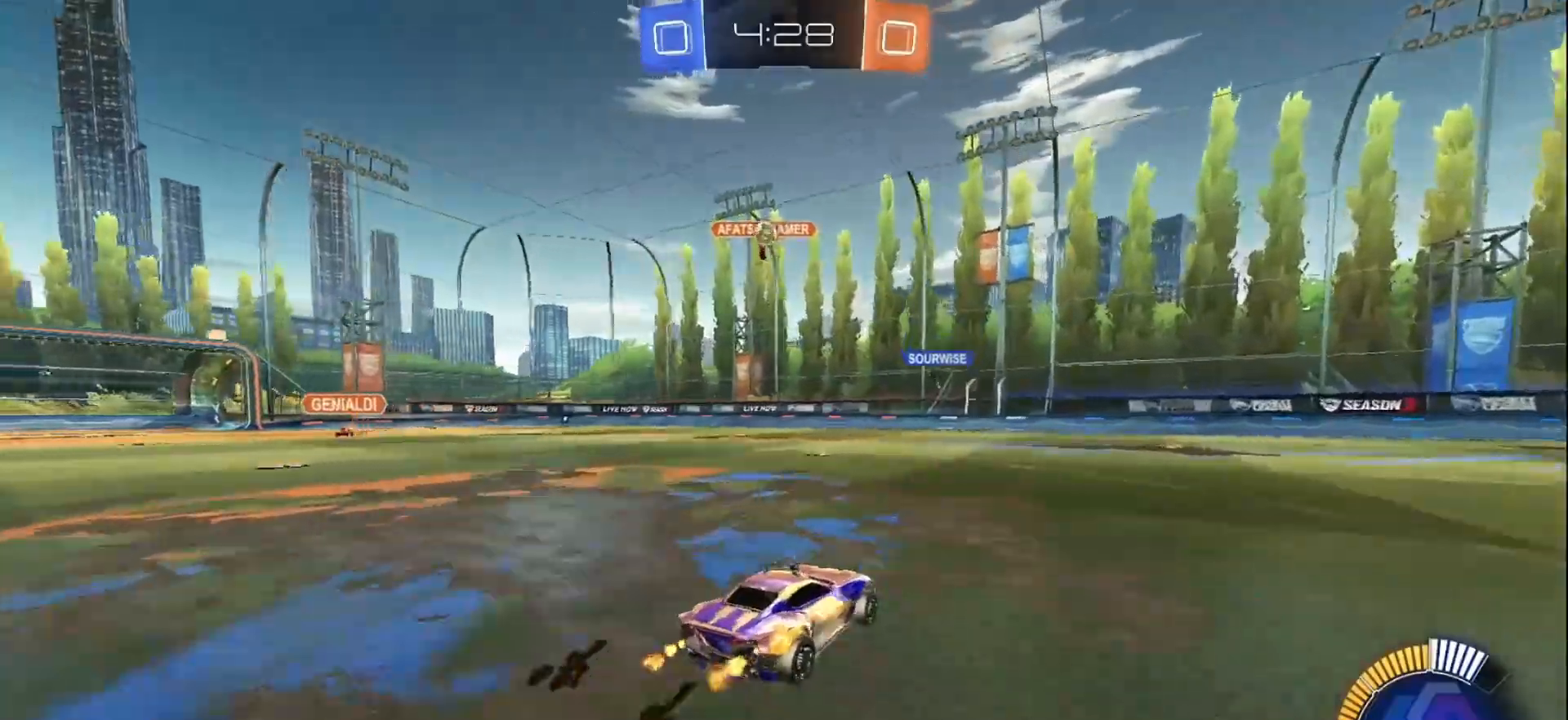
{"buttons": ["A", "L2"], "left_stick": "down", "right_stick": "center", "events": [[233, "L2", "down"], [233, "R2", "up"], [450, "left_stick", "down"], [483, "A", "down"]]}
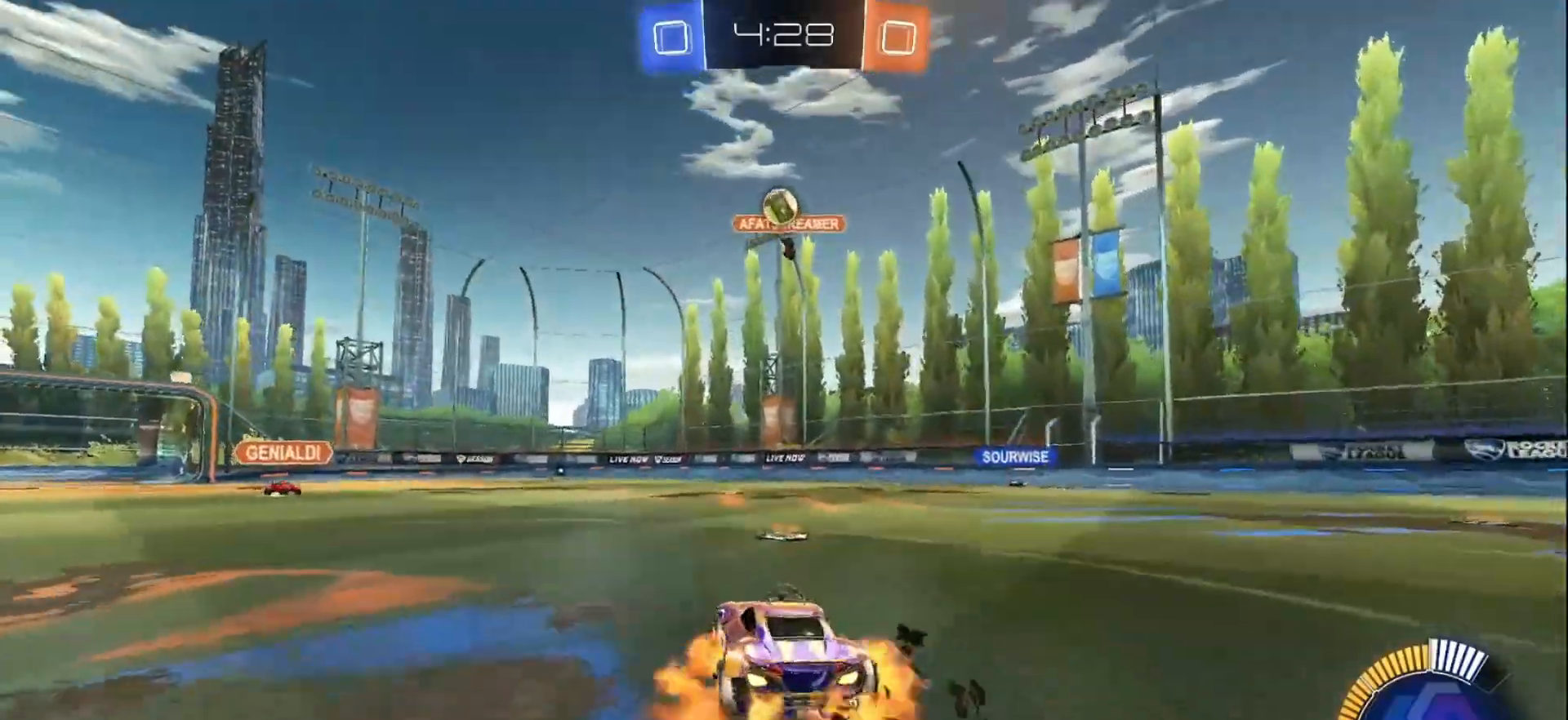
{"buttons": ["A", "B"], "left_stick": "down", "right_stick": "center", "events": [[250, "A", "up"], [283, "L2", "up"], [300, "left_stick", "center"], [317, "A", "down"], [317, "B", "down"], [350, "left_stick", "down"]]}
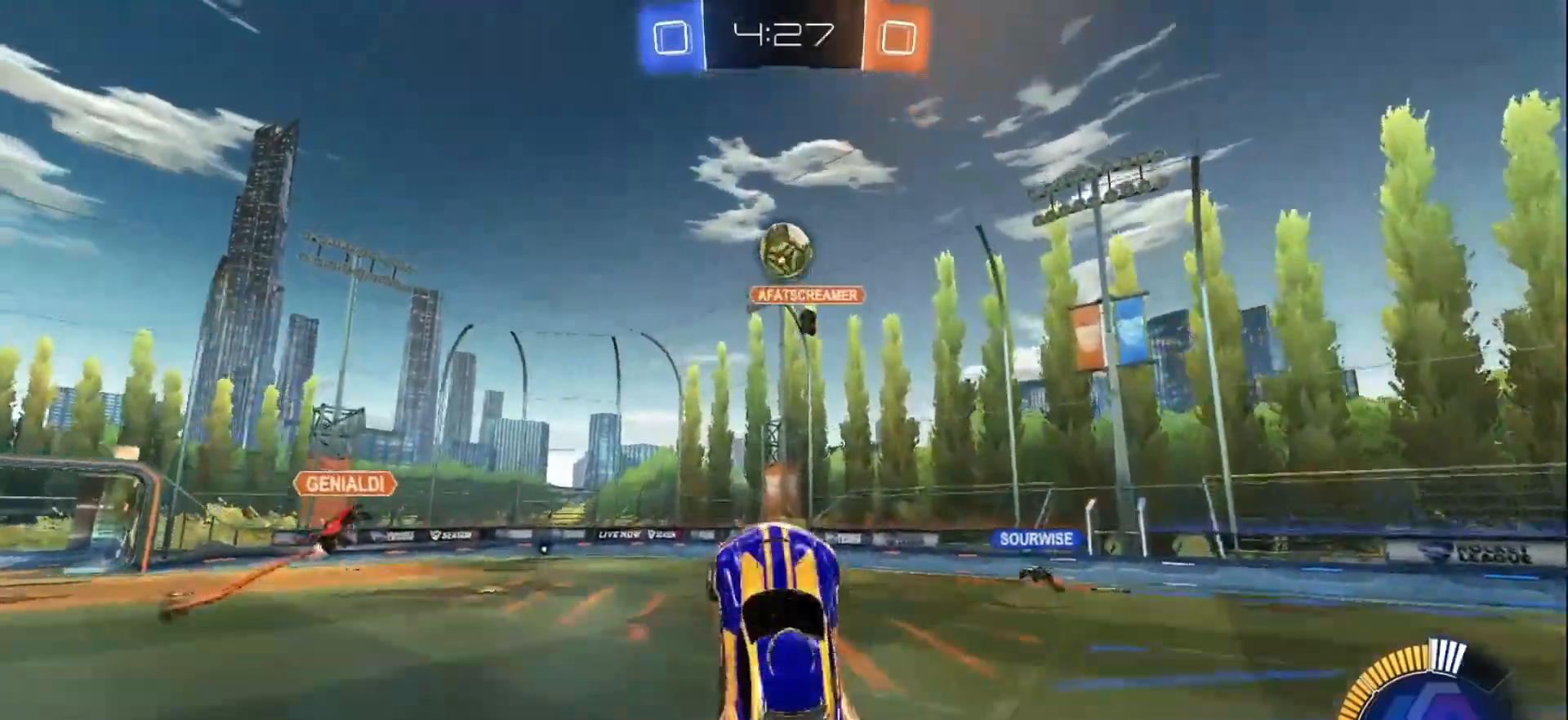
{"buttons": ["B"], "left_stick": "up-right", "right_stick": "center", "events": [[17, "A", "up"], [50, "left_stick", "center"], [133, "left_stick", "up-right"]]}
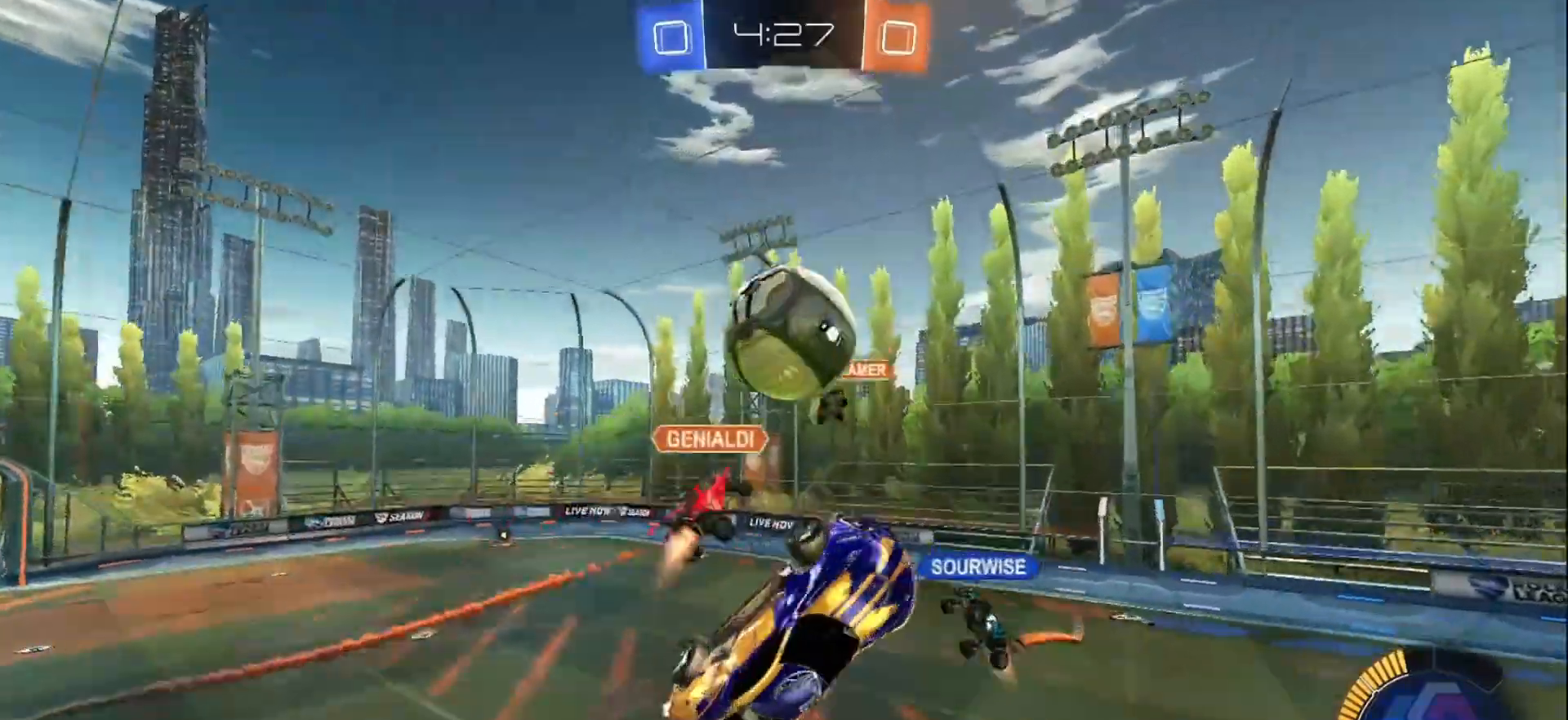
{"buttons": ["L1"], "left_stick": "left", "right_stick": "center", "events": [[100, "left_stick", "center"], [450, "B", "up"], [483, "L1", "down"], [483, "left_stick", "left"]]}
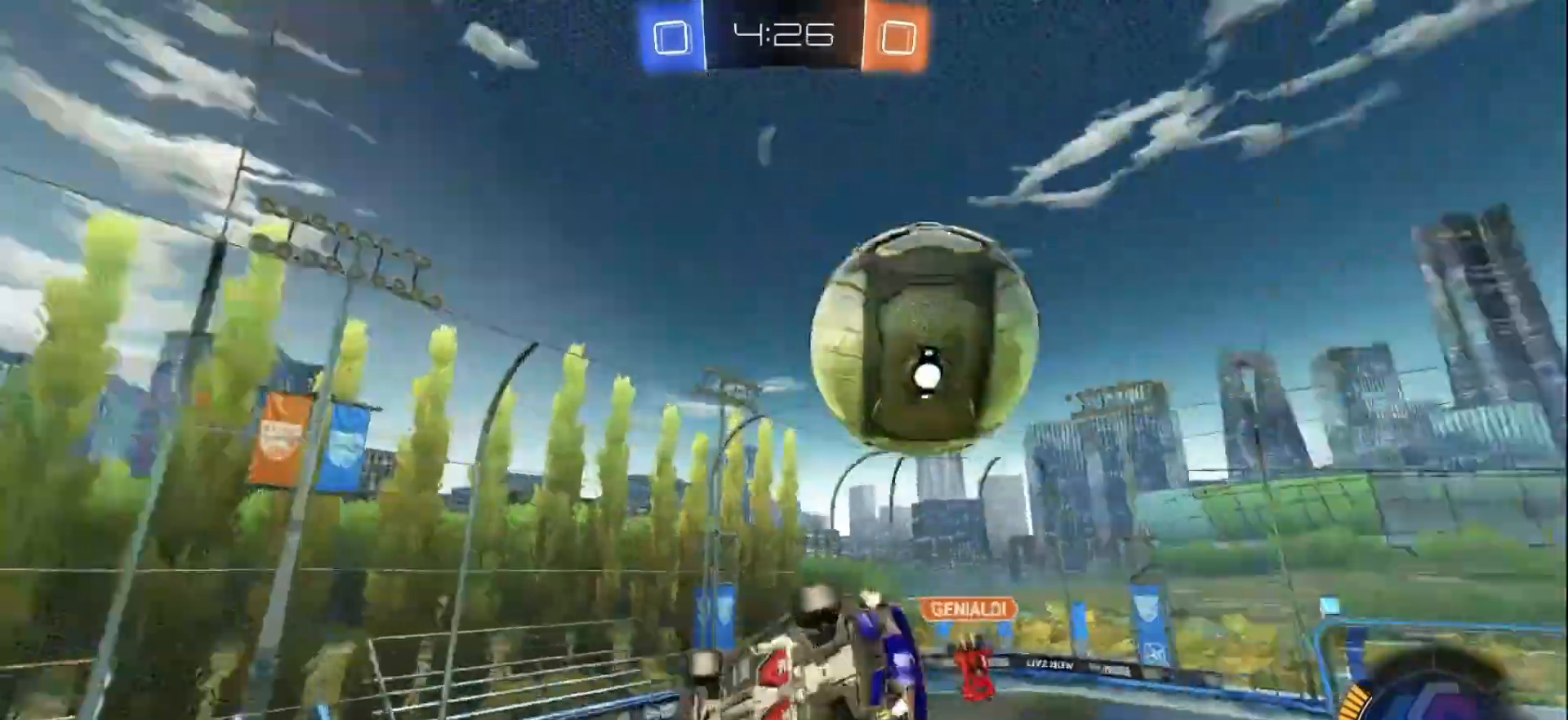
{"buttons": ["B", "R2"], "left_stick": "center", "right_stick": "center", "events": [[33, "R2", "down"], [50, "B", "down"], [50, "Y", "down"], [100, "left_stick", "down-left"], [200, "Y", "up"], [267, "left_stick", "up-left"], [450, "L1", "up"], [467, "left_stick", "center"]]}
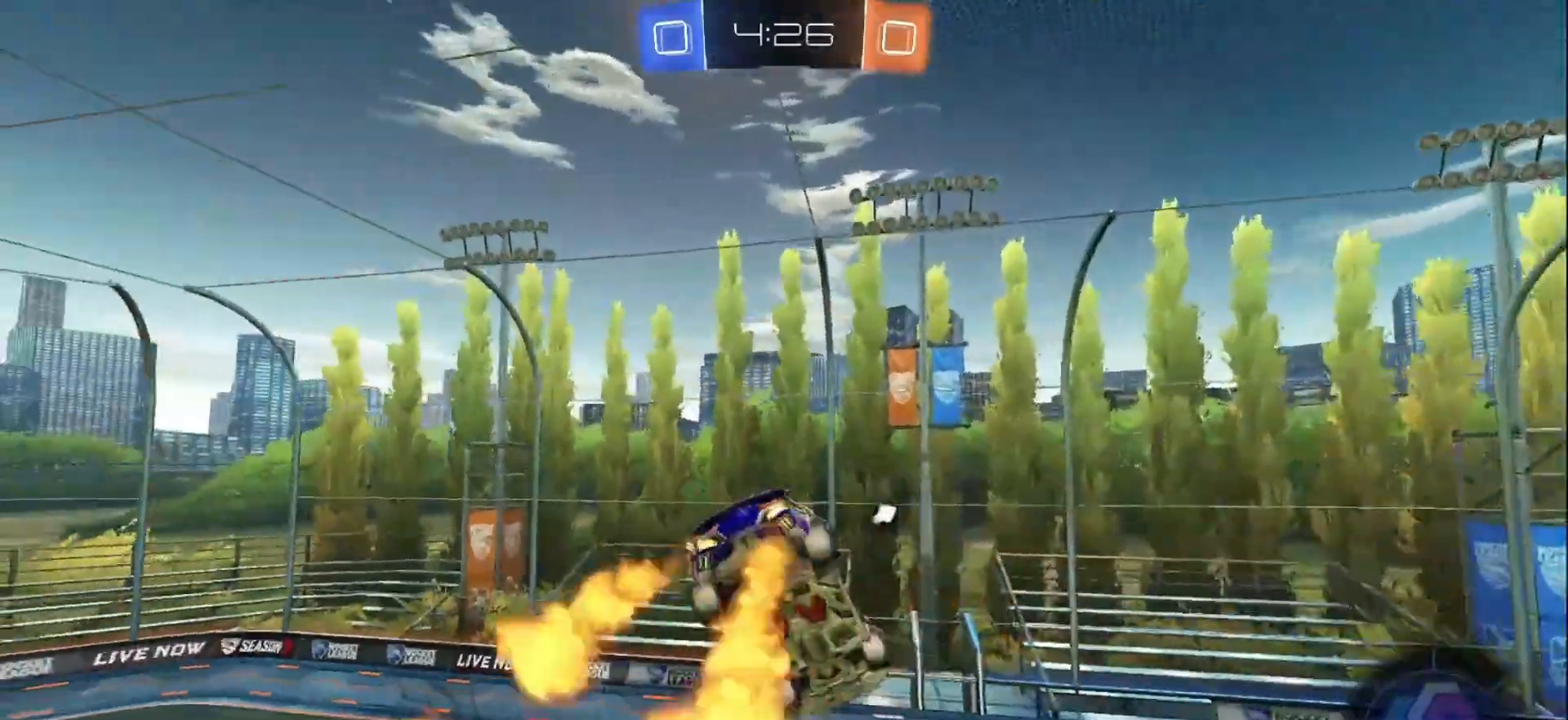
{"buttons": ["L1", "R2"], "left_stick": "down-right", "right_stick": "center", "events": [[67, "Y", "down"], [233, "Y", "up"], [350, "left_stick", "right"], [367, "B", "up"], [367, "L1", "down"], [400, "left_stick", "down-right"]]}
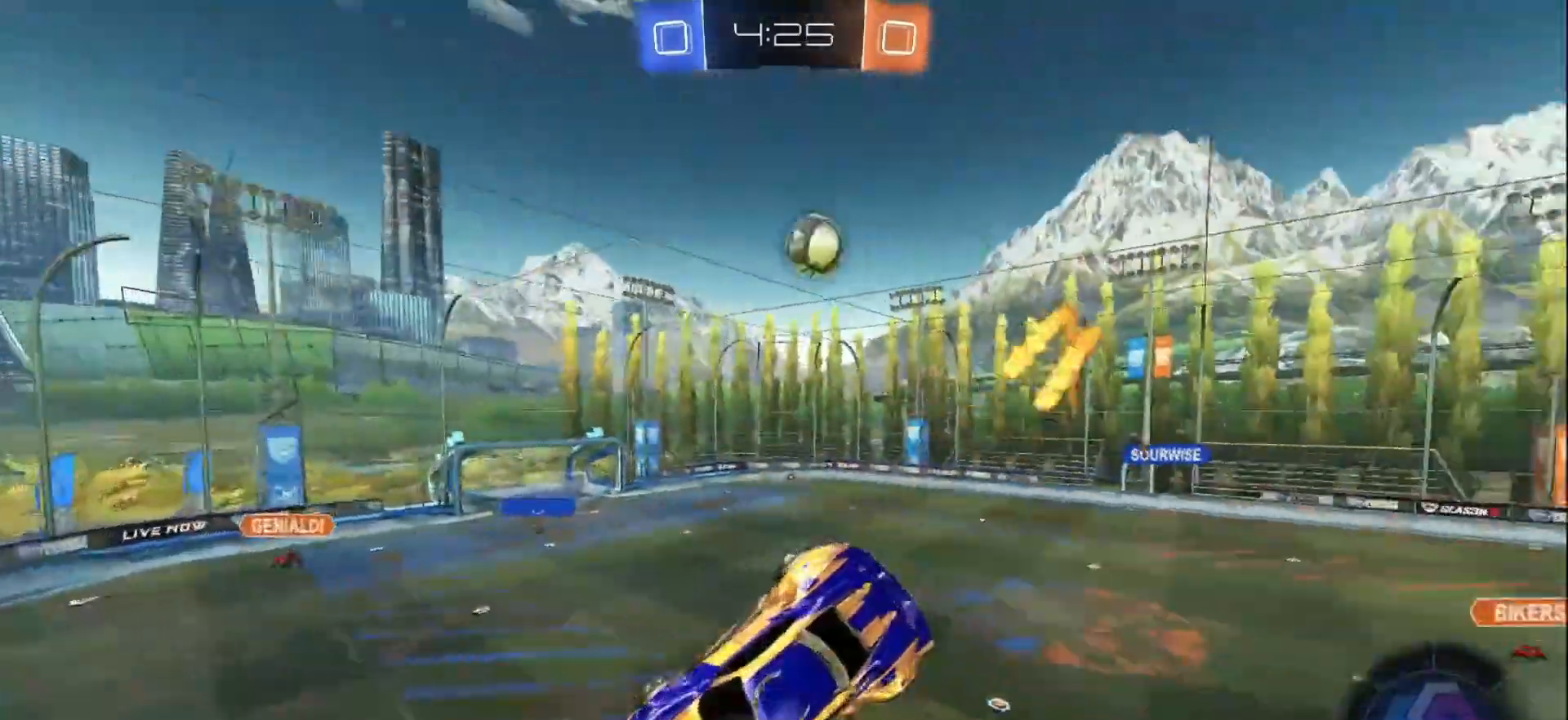
{"buttons": ["L1", "R2"], "left_stick": "center", "right_stick": "center", "events": [[83, "L1", "up"], [83, "left_stick", "center"], [483, "L1", "down"]]}
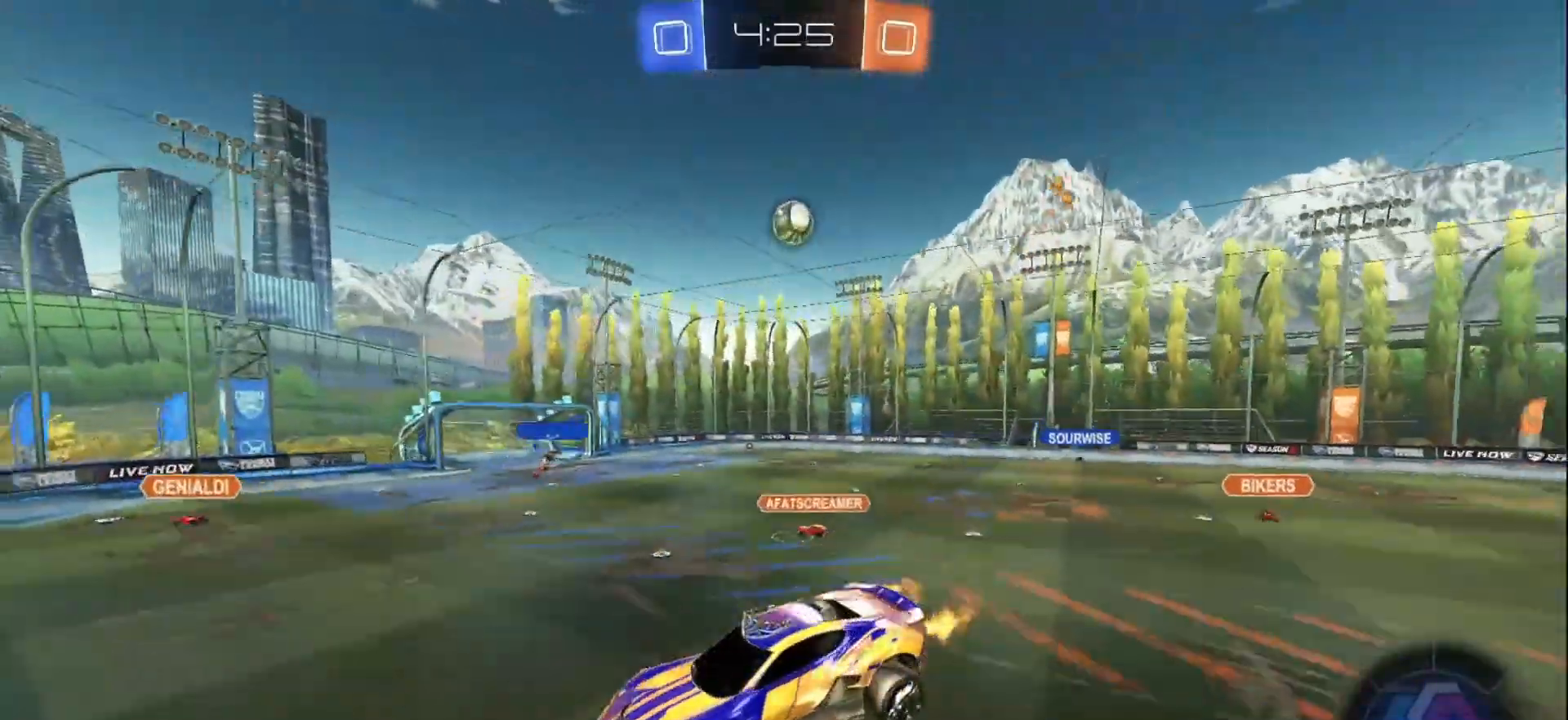
{"buttons": ["X", "R2"], "left_stick": "right", "right_stick": "center", "events": [[17, "left_stick", "right"], [67, "L1", "up"], [150, "left_stick", "center"], [300, "left_stick", "right"], [433, "X", "down"]]}